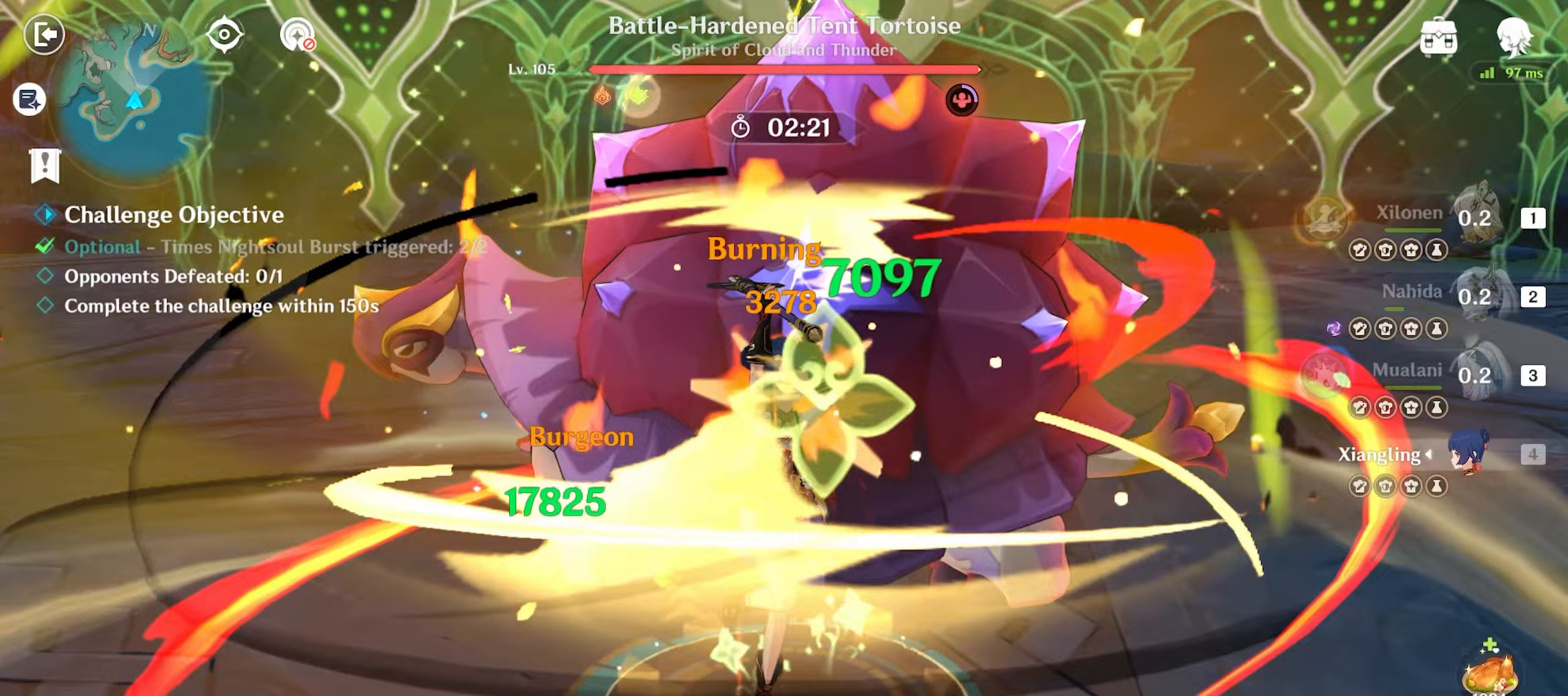
Gameplay with keyboard and mouse; each line is a JSON object with the keys and mouse buttons held at the frame after it. "events" lists presses ("down") and releases ("up") of "1", "2", "3", "4", "5", "a", "alt", "c", "caps_lock", "ctrl", "d", "e", "f", "g", "q", "r", "return", "s", "shift", "space", "t", "tab", "v", "w", "x", "z", "mouse_left", "mouse_wheel" and "mouse_right" between this image and that frame as [ms after this image, input, new state], when the widget could be followed in between. "mouse_left", "mouse_wheel", "mouse_right" = the "left", "wheel", "right" buttons of the "mouse" list. No other keys are recorded. "wheel" means that the mouse wheel is clicked or scrolled. Mouse movement is not recorded.
{"keys": ["return", "w"], "mouse": [], "events": [[17, "mouse_left", "down"], [117, "mouse_left", "up"], [217, "mouse_left", "down"], [300, "mouse_left", "up"], [350, "mouse_left", "down"], [433, "mouse_left", "up"]]}
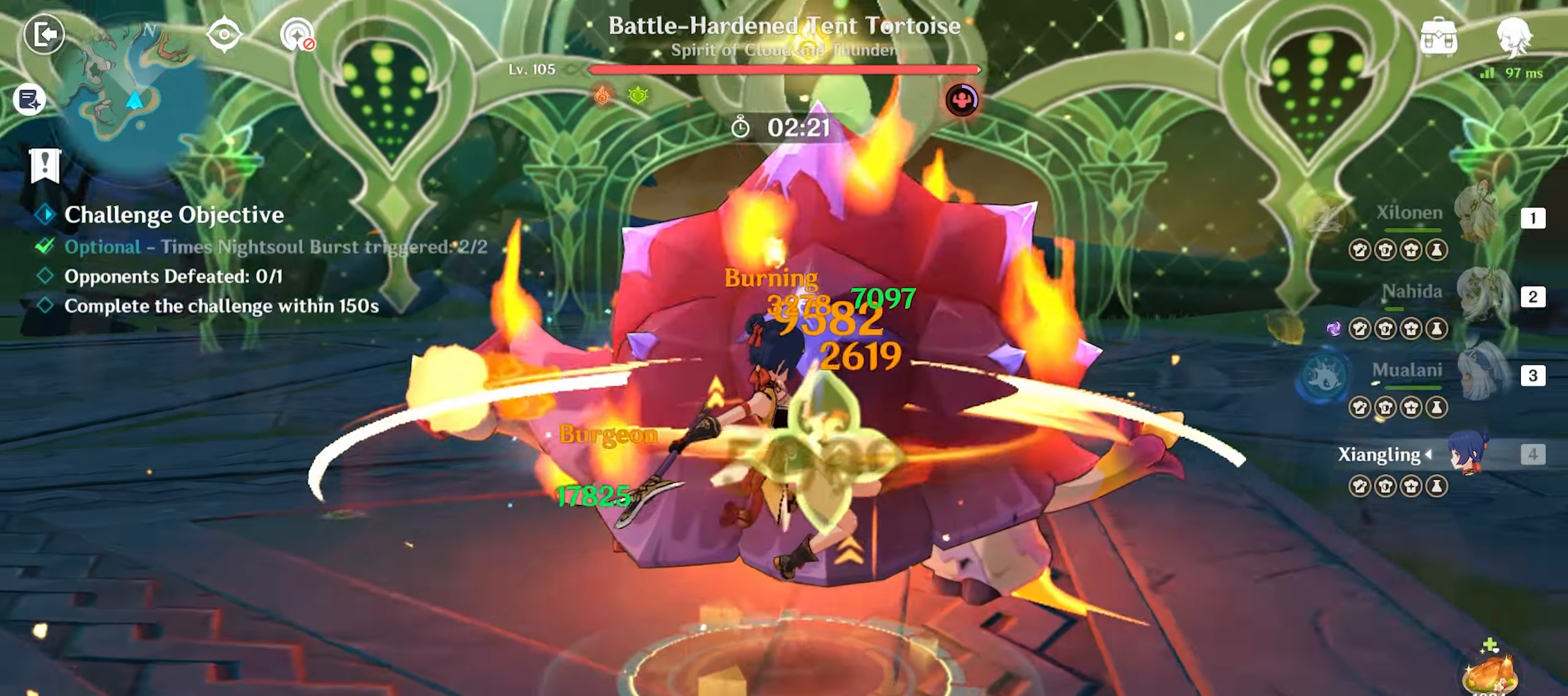
{"keys": ["return", "w"], "mouse": [], "events": [[33, "mouse_left", "down"], [83, "mouse_left", "up"], [267, "e", "down"], [317, "e", "up"], [417, "e", "down"], [467, "e", "up"]]}
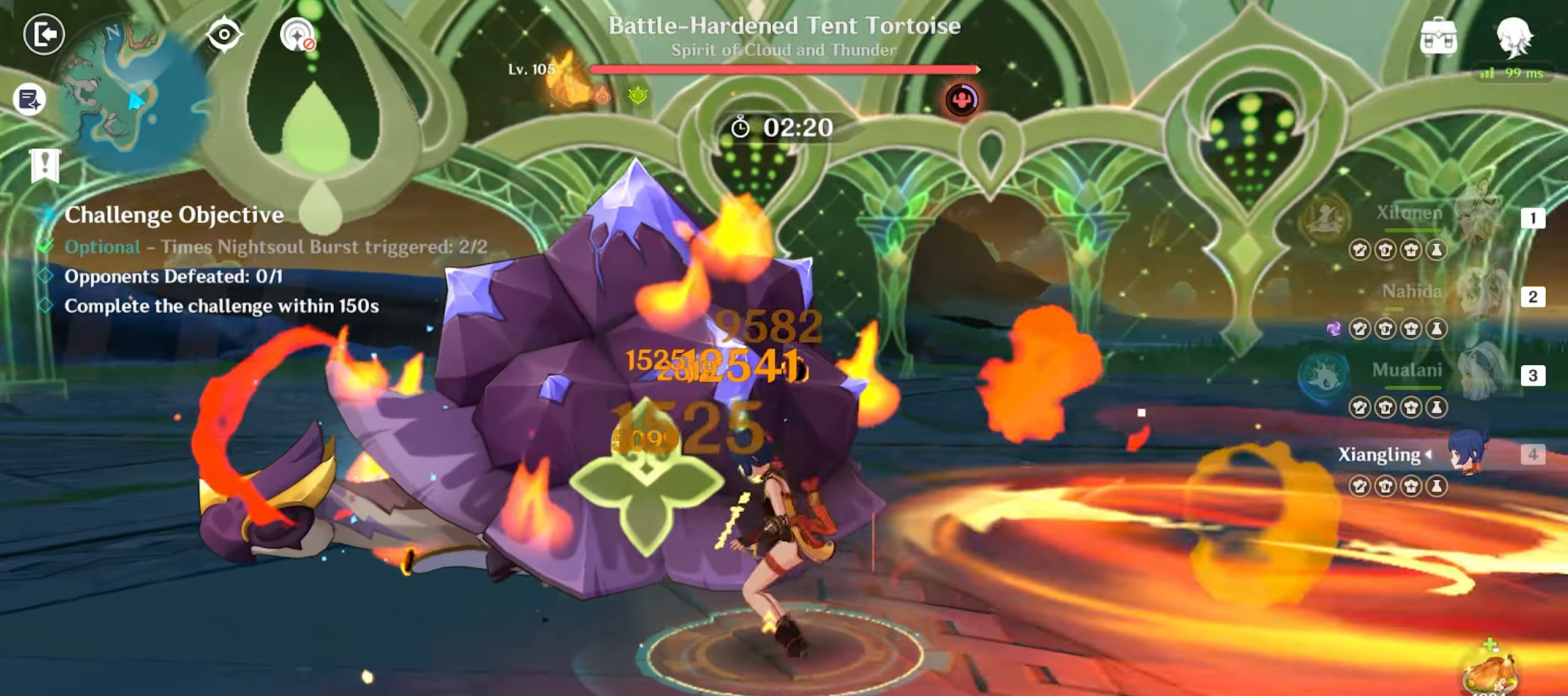
{"keys": ["return", "w"], "mouse": [], "events": [[50, "e", "down"], [100, "e", "up"], [233, "shift", "down"], [283, "shift", "up"], [333, "shift", "down"], [417, "shift", "up"]]}
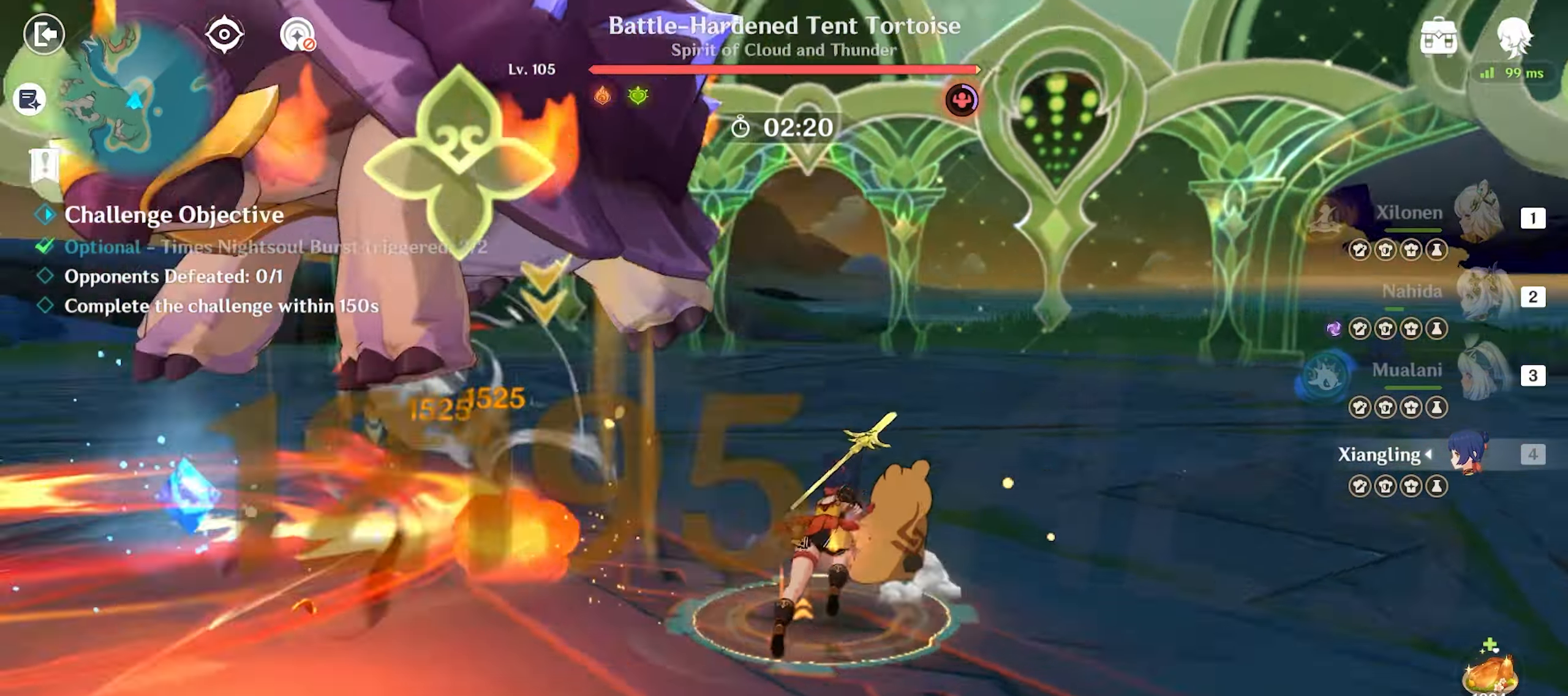
{"keys": ["a", "e", "return"], "mouse": [], "events": [[33, "3", "down"], [117, "3", "up"], [250, "a", "down"], [450, "e", "down"], [450, "w", "up"]]}
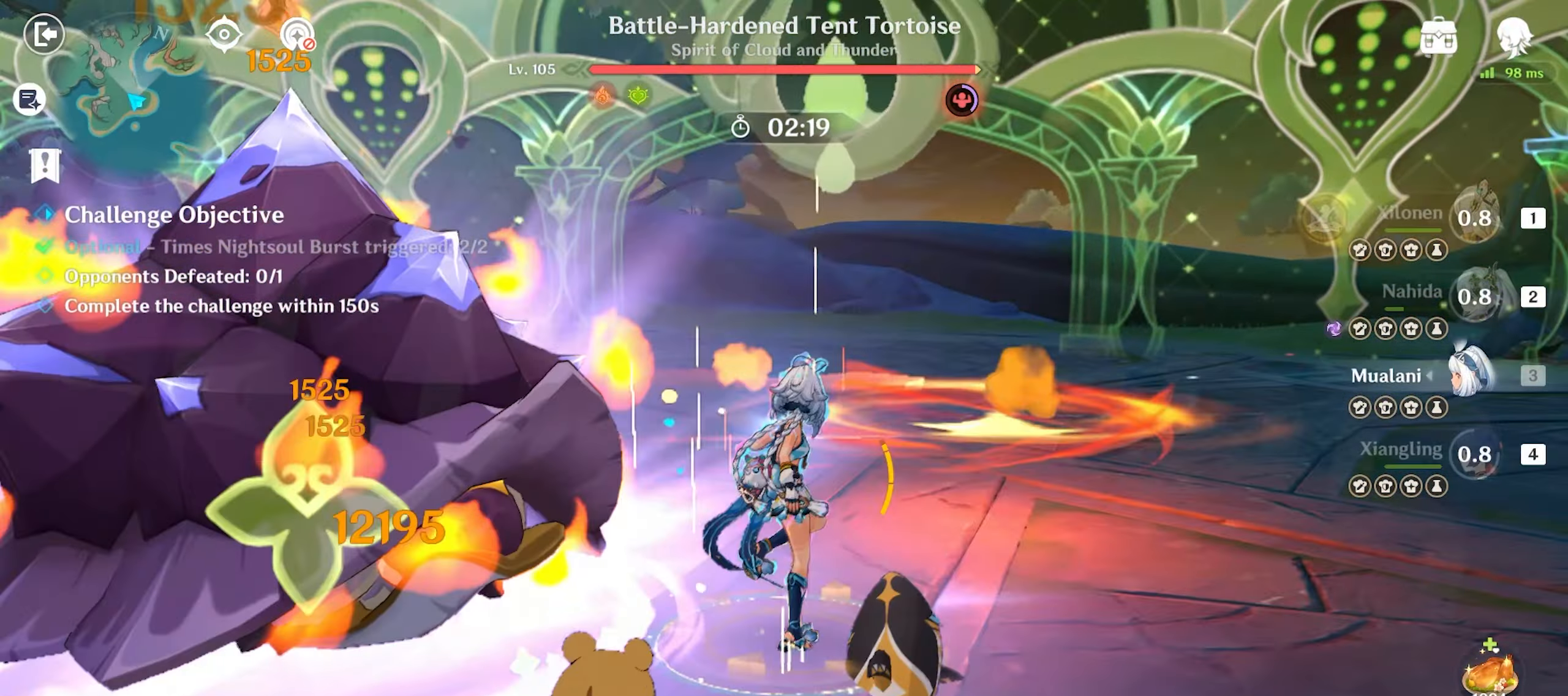
{"keys": ["d", "return"], "mouse": [], "events": [[133, "e", "up"], [283, "s", "down"], [367, "a", "up"], [367, "d", "down"], [450, "s", "up"]]}
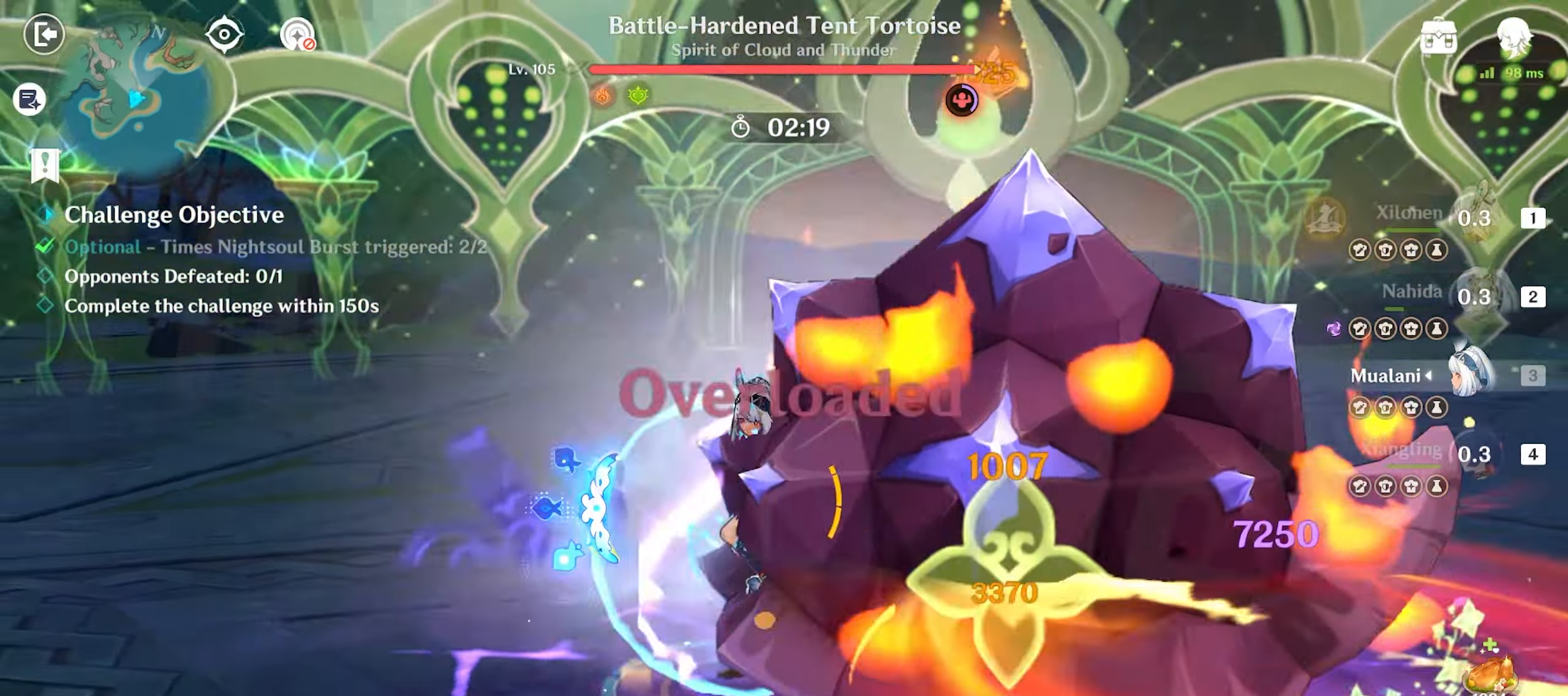
{"keys": ["a", "return", "w"], "mouse": [], "events": [[50, "w", "down"], [233, "d", "up"], [433, "a", "down"]]}
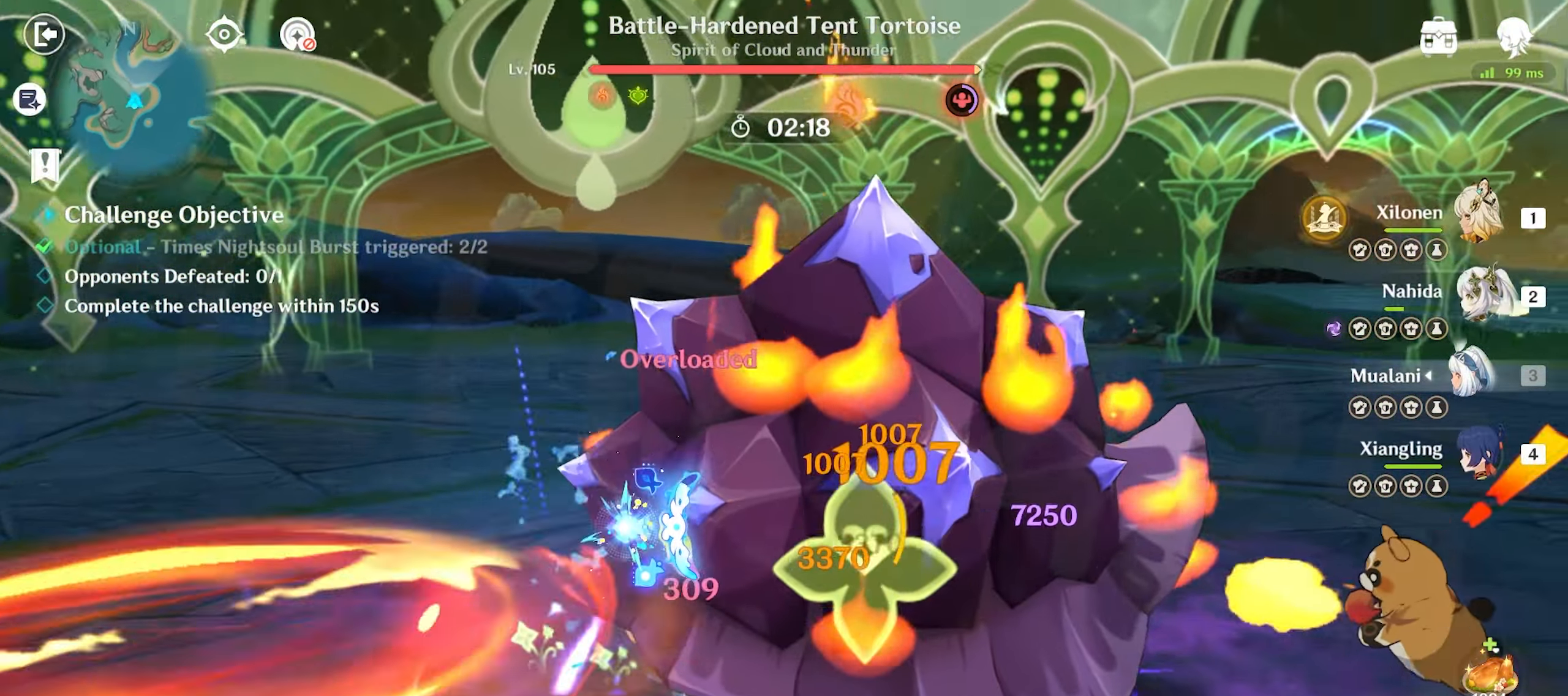
{"keys": ["d", "return", "w"], "mouse": [], "events": [[17, "w", "up"], [117, "s", "down"], [200, "a", "up"], [250, "d", "down"], [300, "s", "up"], [450, "w", "down"]]}
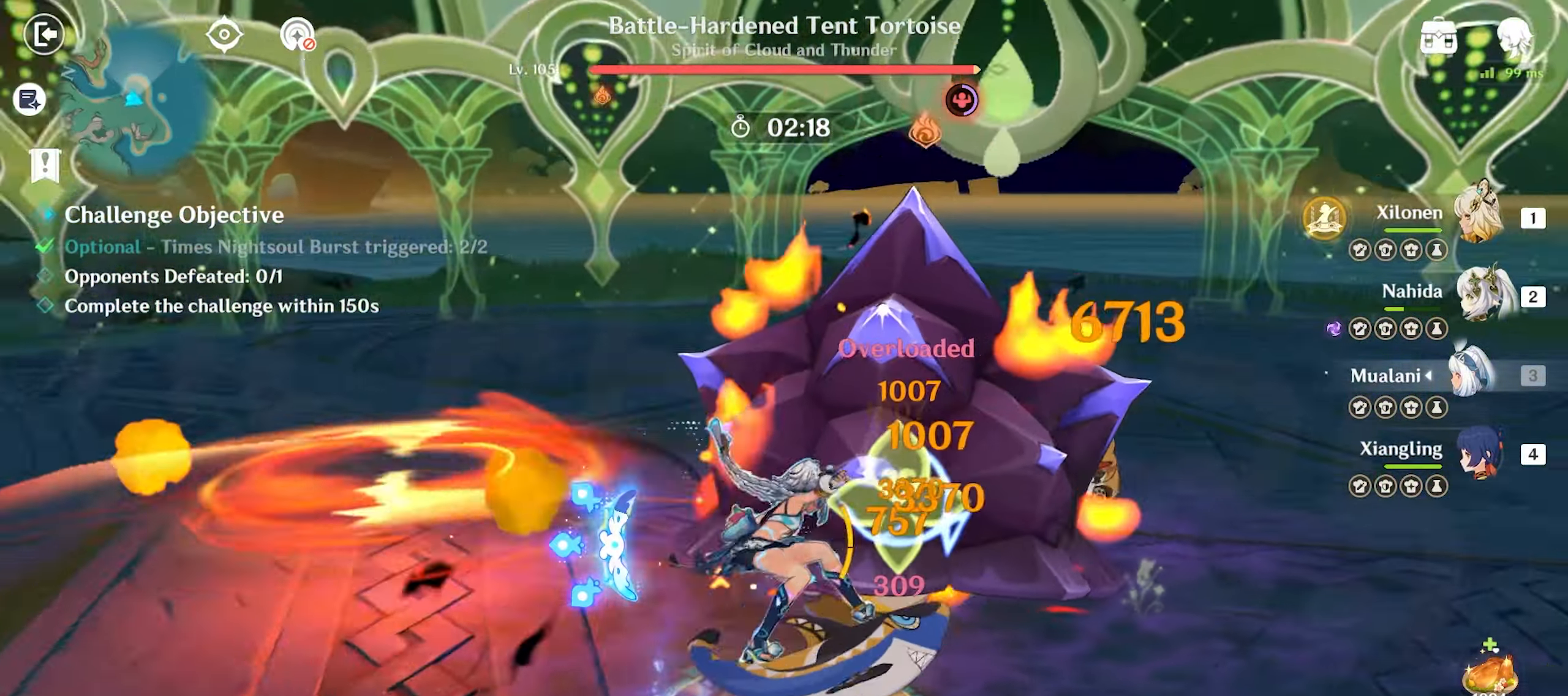
{"keys": ["return", "w"], "mouse": [], "events": [[133, "mouse_left", "down"], [183, "d", "up"], [233, "mouse_left", "up"]]}
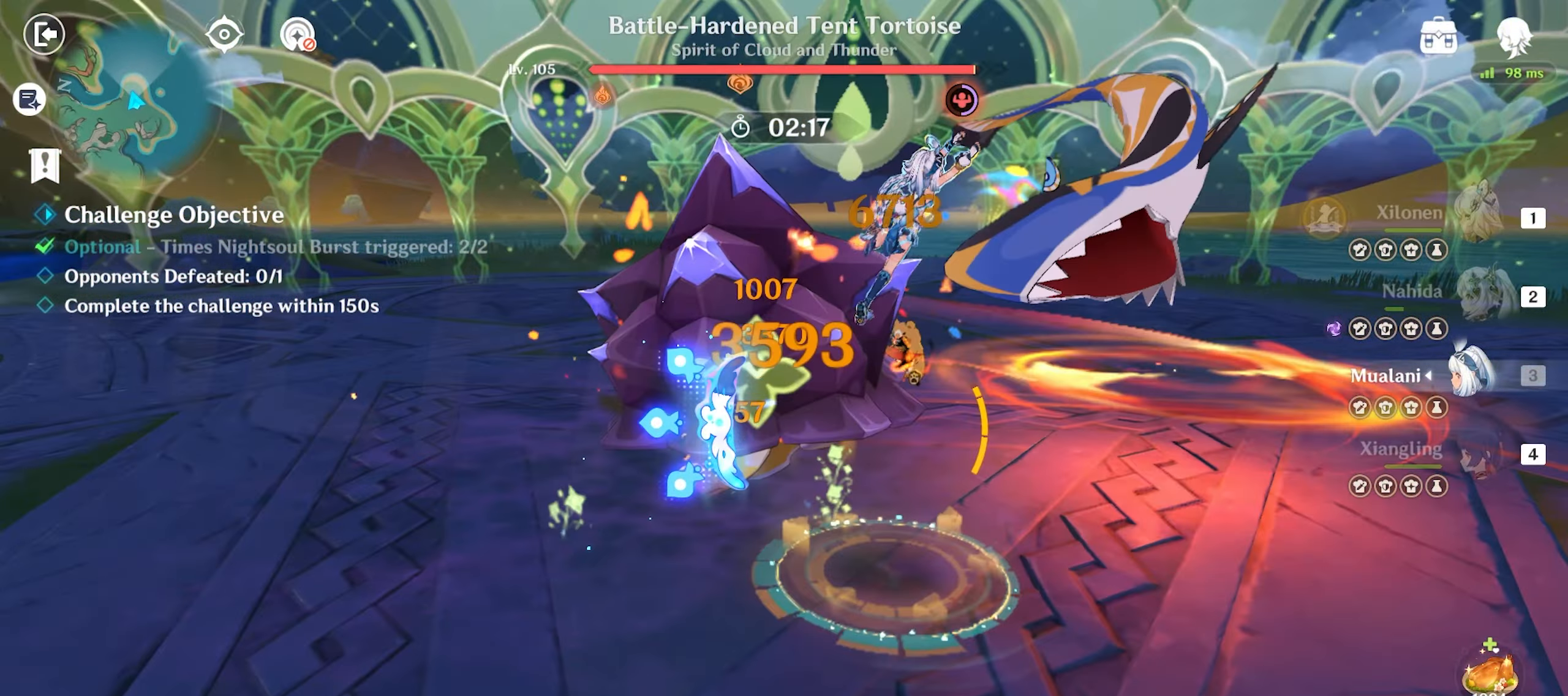
{"keys": ["return", "w"], "mouse": [], "events": []}
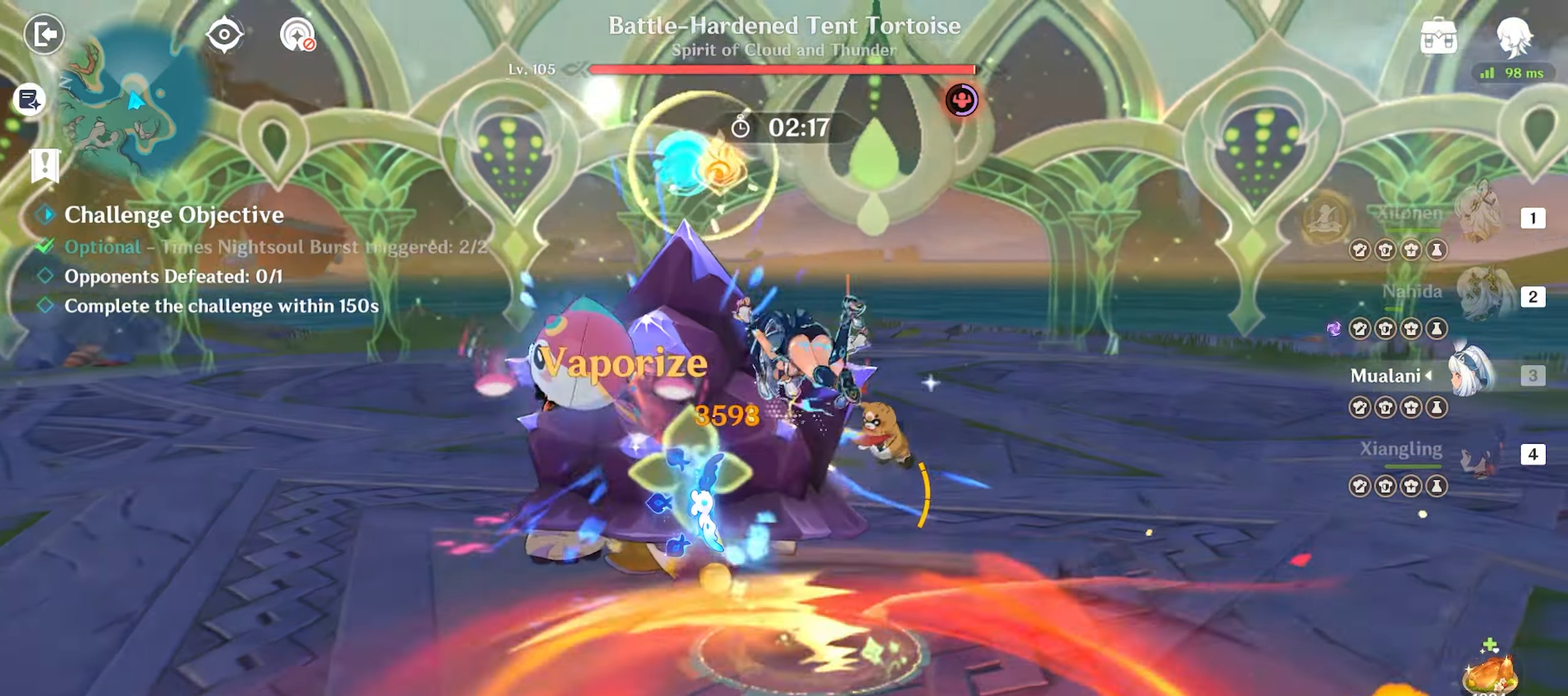
{"keys": ["return", "w"], "mouse": [], "events": []}
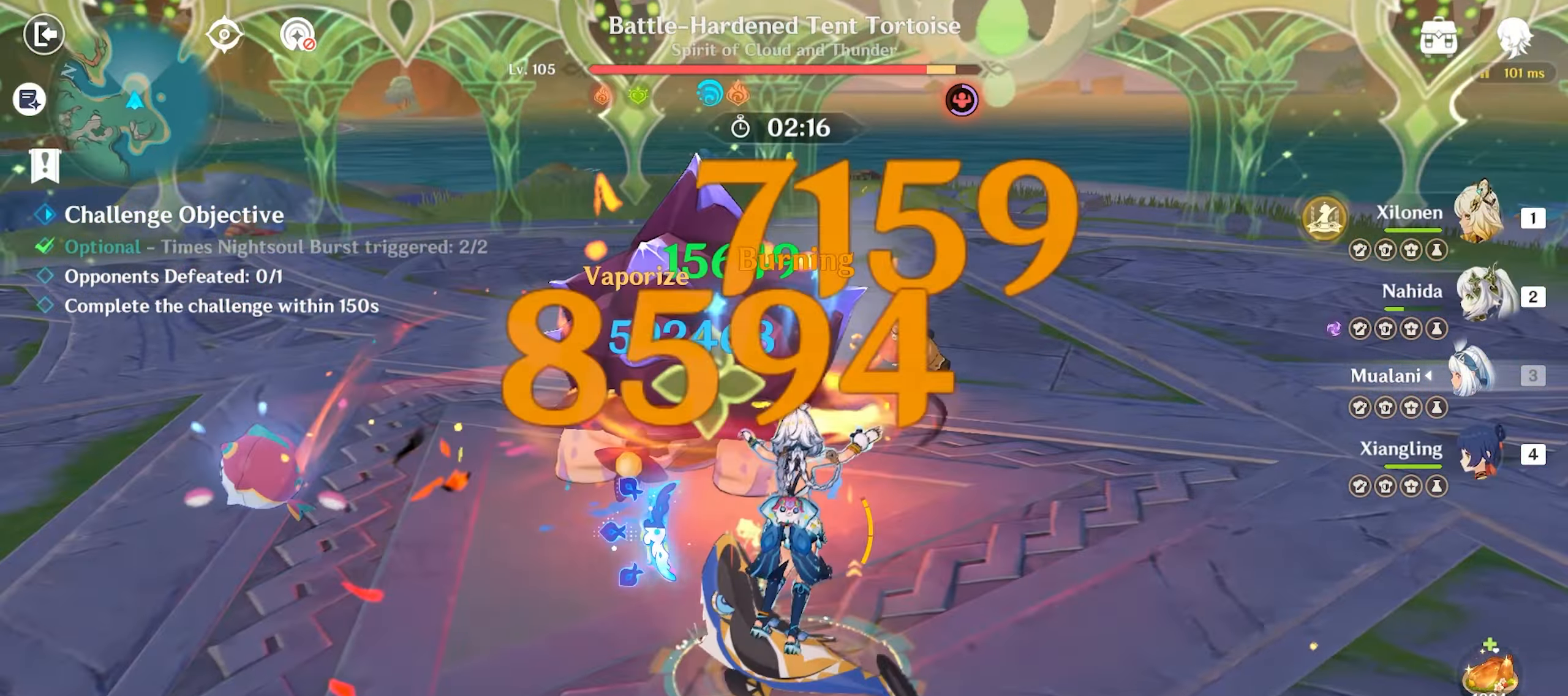
{"keys": ["a", "return", "w"], "mouse": [], "events": [[500, "a", "down"]]}
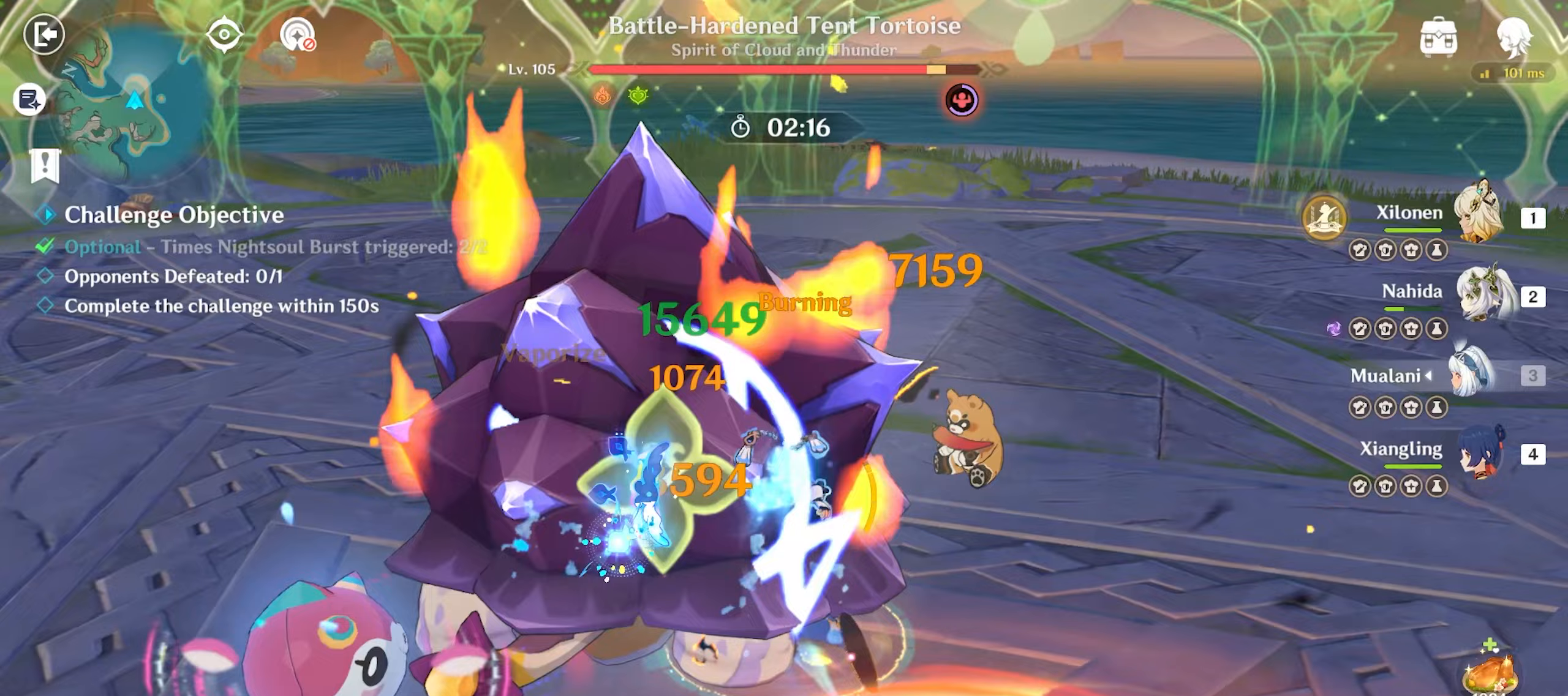
{"keys": ["d", "return"], "mouse": [], "events": [[100, "w", "up"], [183, "s", "down"], [283, "a", "up"], [333, "d", "down"], [417, "s", "up"]]}
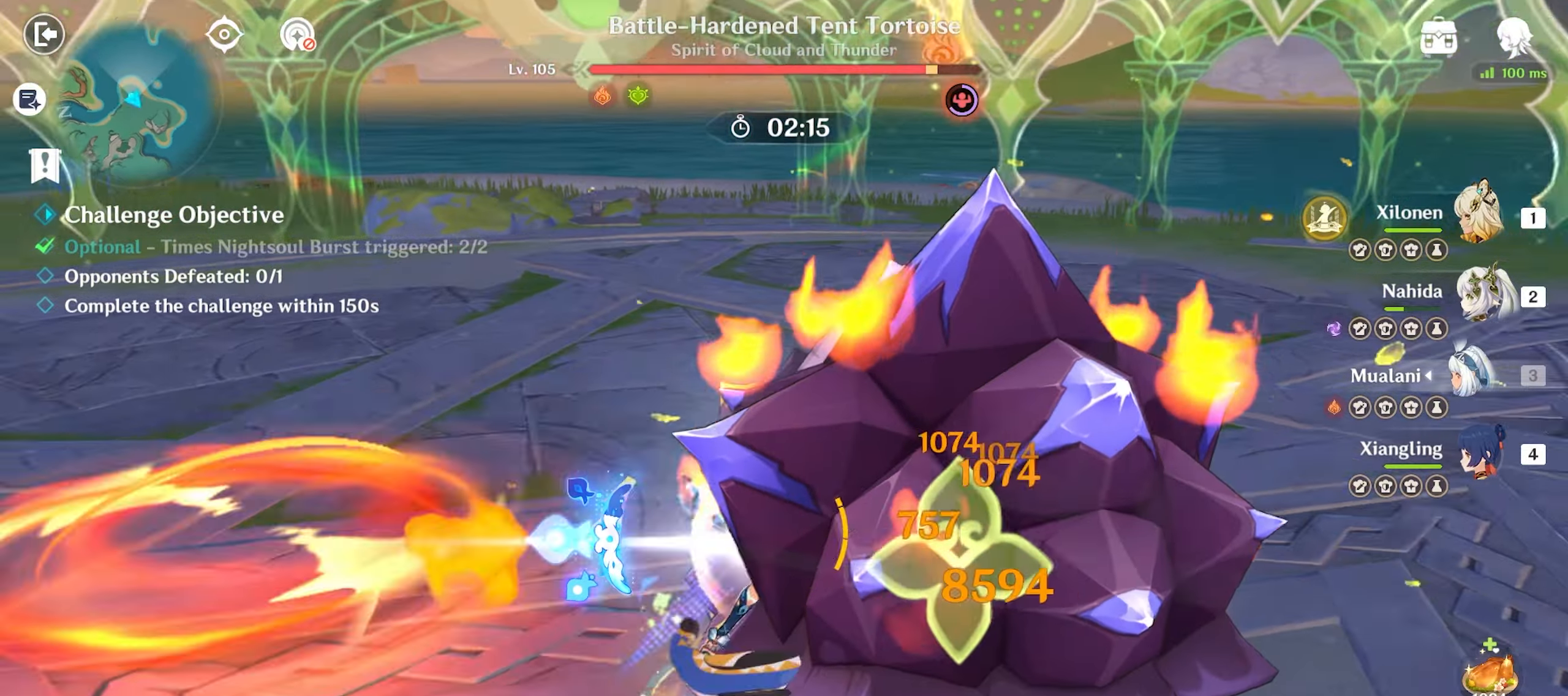
{"keys": ["a", "return"], "mouse": [], "events": [[167, "w", "down"], [300, "d", "up"], [350, "a", "down"], [400, "w", "up"]]}
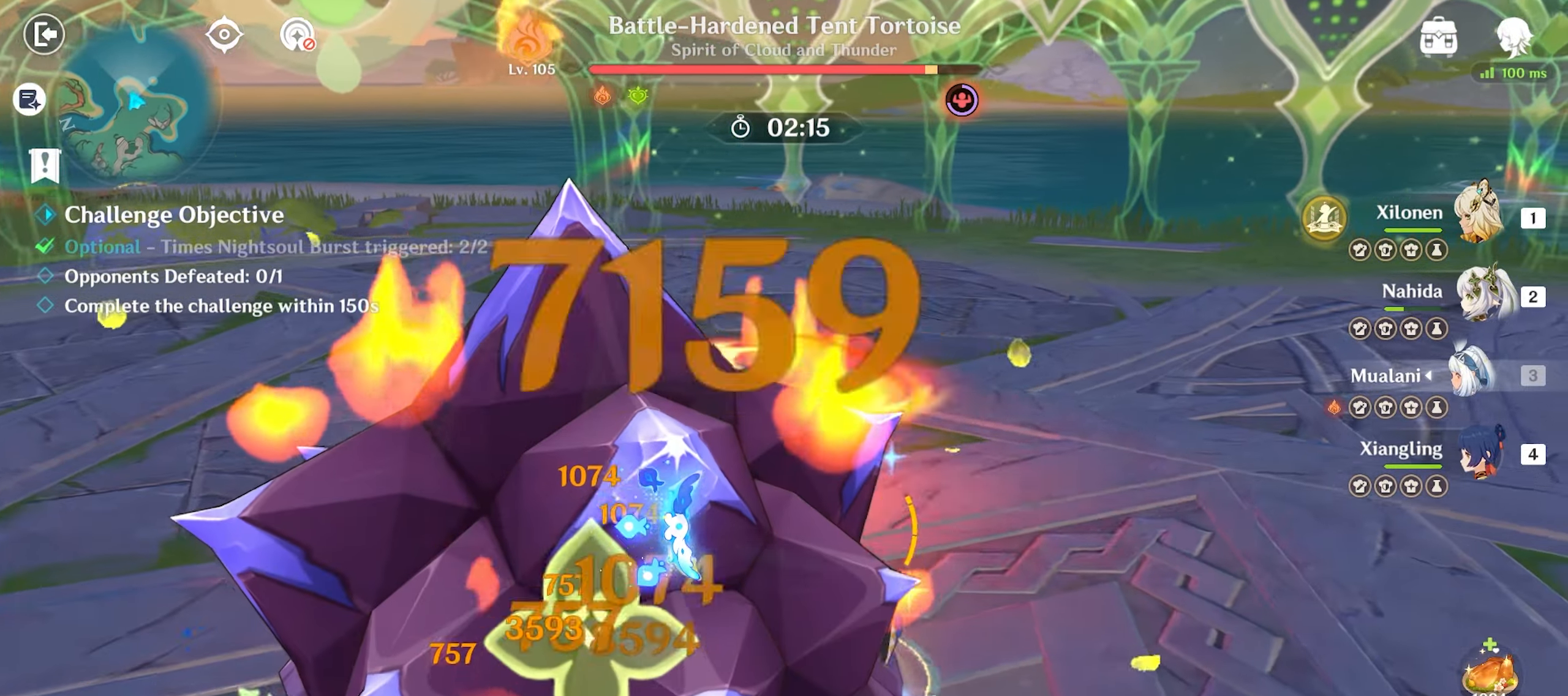
{"keys": ["d", "return"], "mouse": [], "events": [[33, "s", "down"], [133, "a", "up"], [217, "d", "down"], [317, "mouse_left", "down"], [367, "s", "up"], [450, "mouse_left", "up"]]}
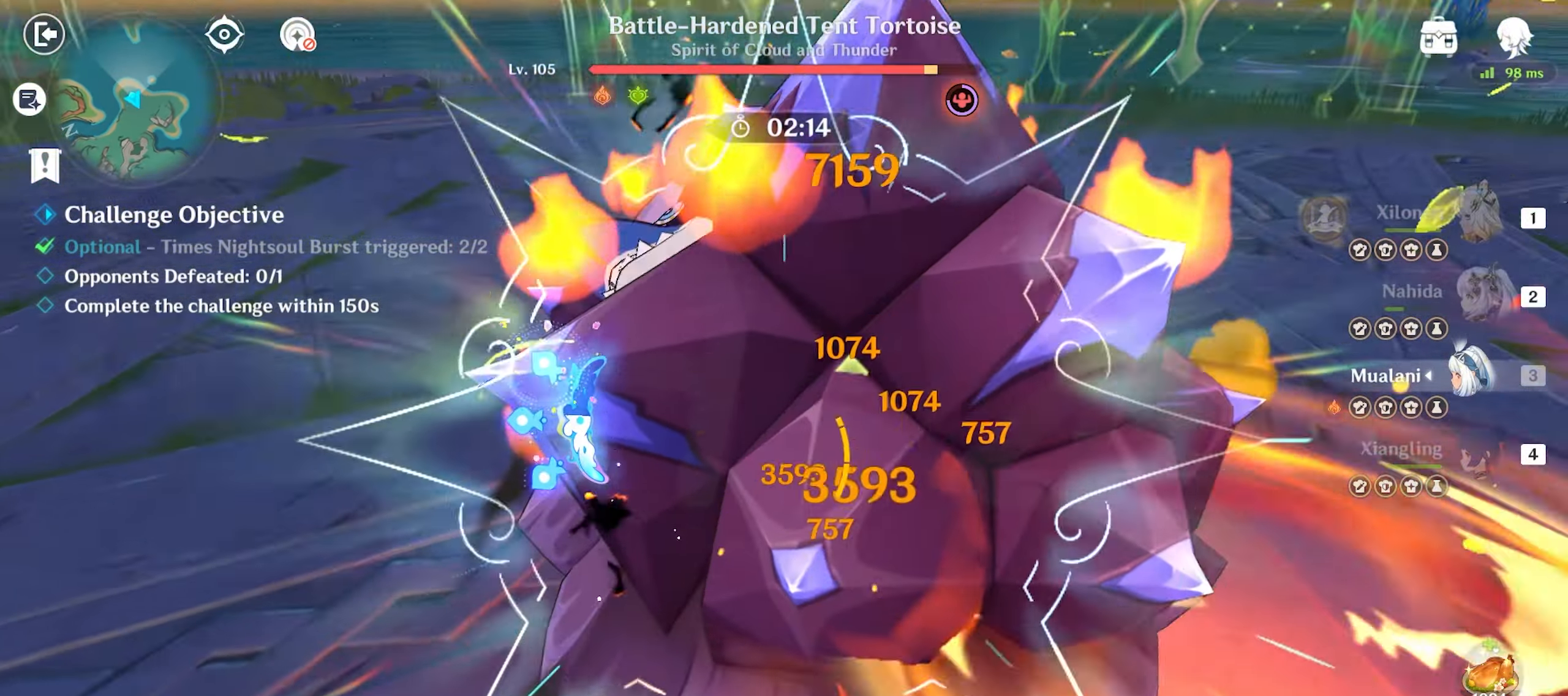
{"keys": ["return", "w"], "mouse": [], "events": [[17, "w", "down"], [333, "d", "up"]]}
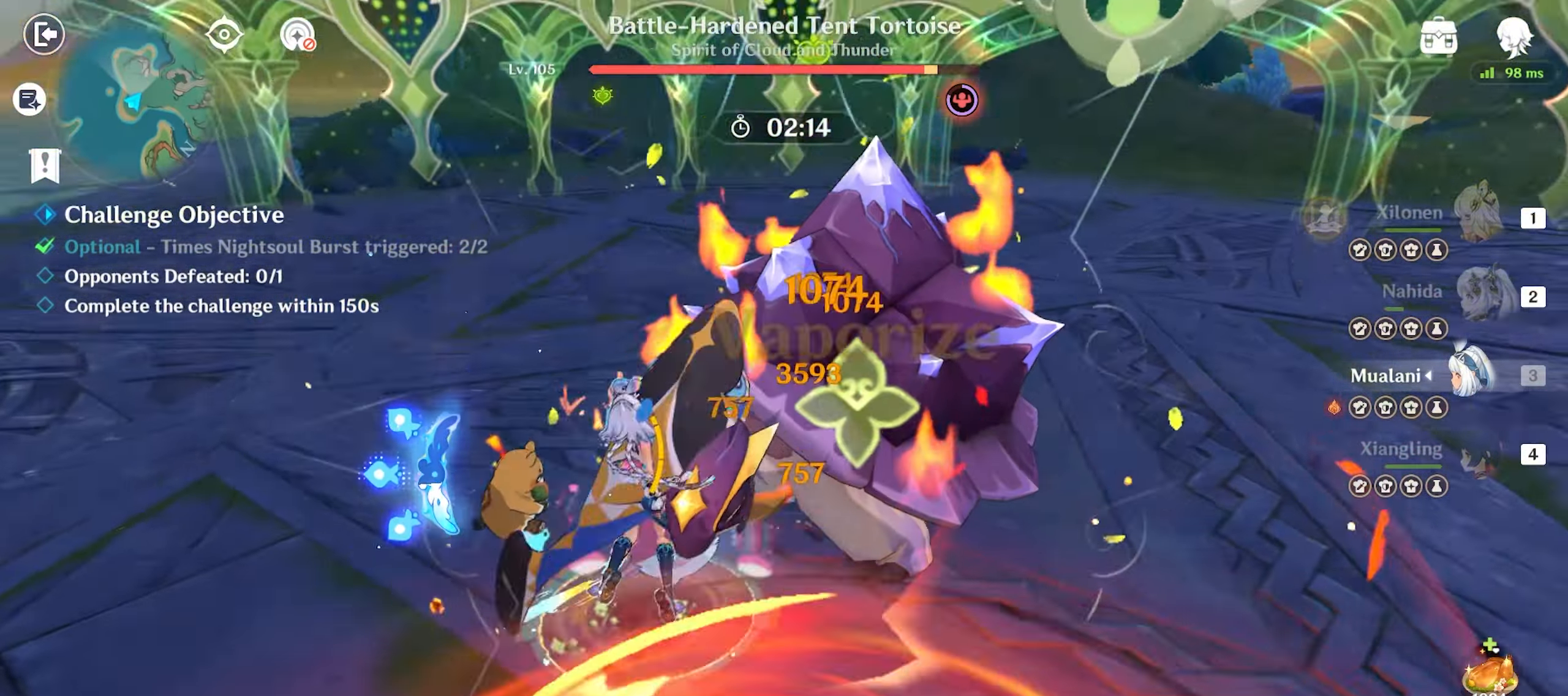
{"keys": ["return", "w"], "mouse": [], "events": []}
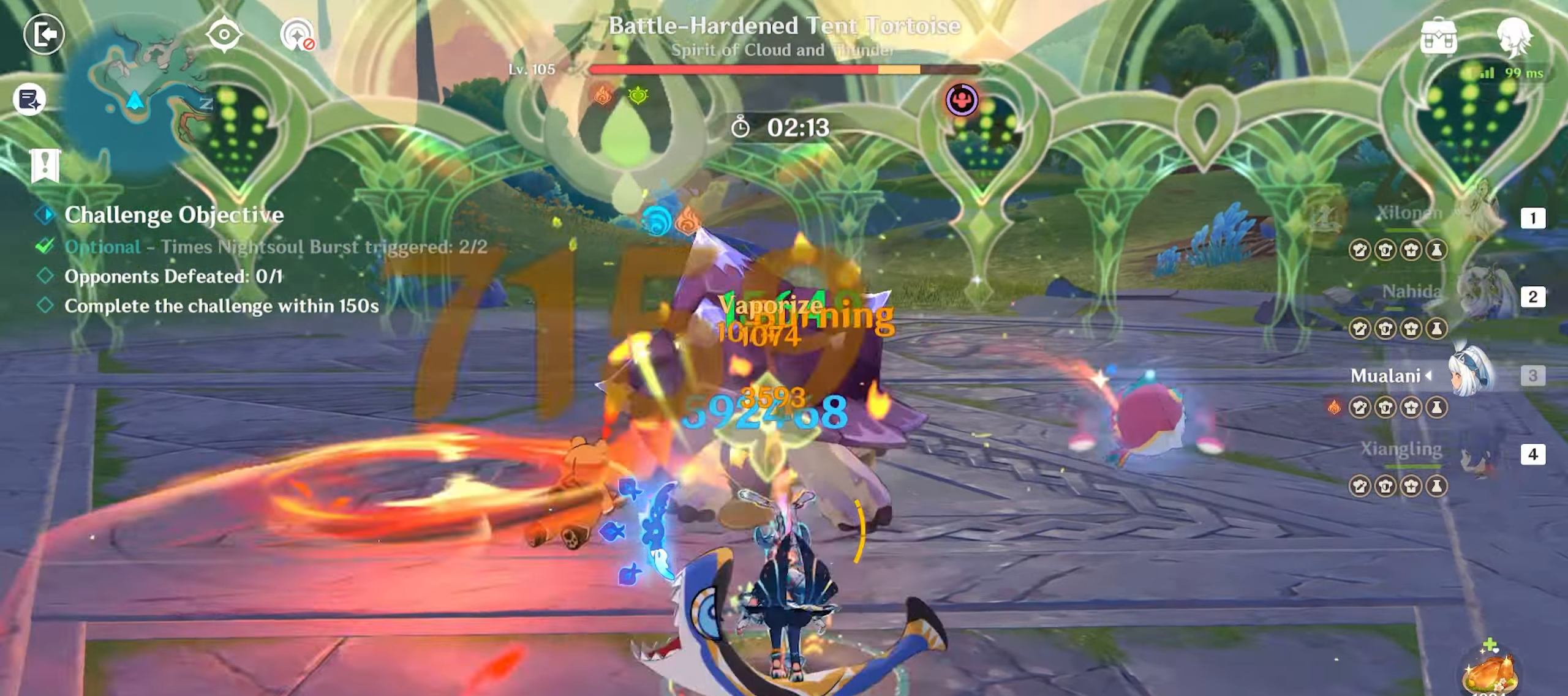
{"keys": ["return", "w"], "mouse": [], "events": [[450, "d", "down"], [500, "d", "up"]]}
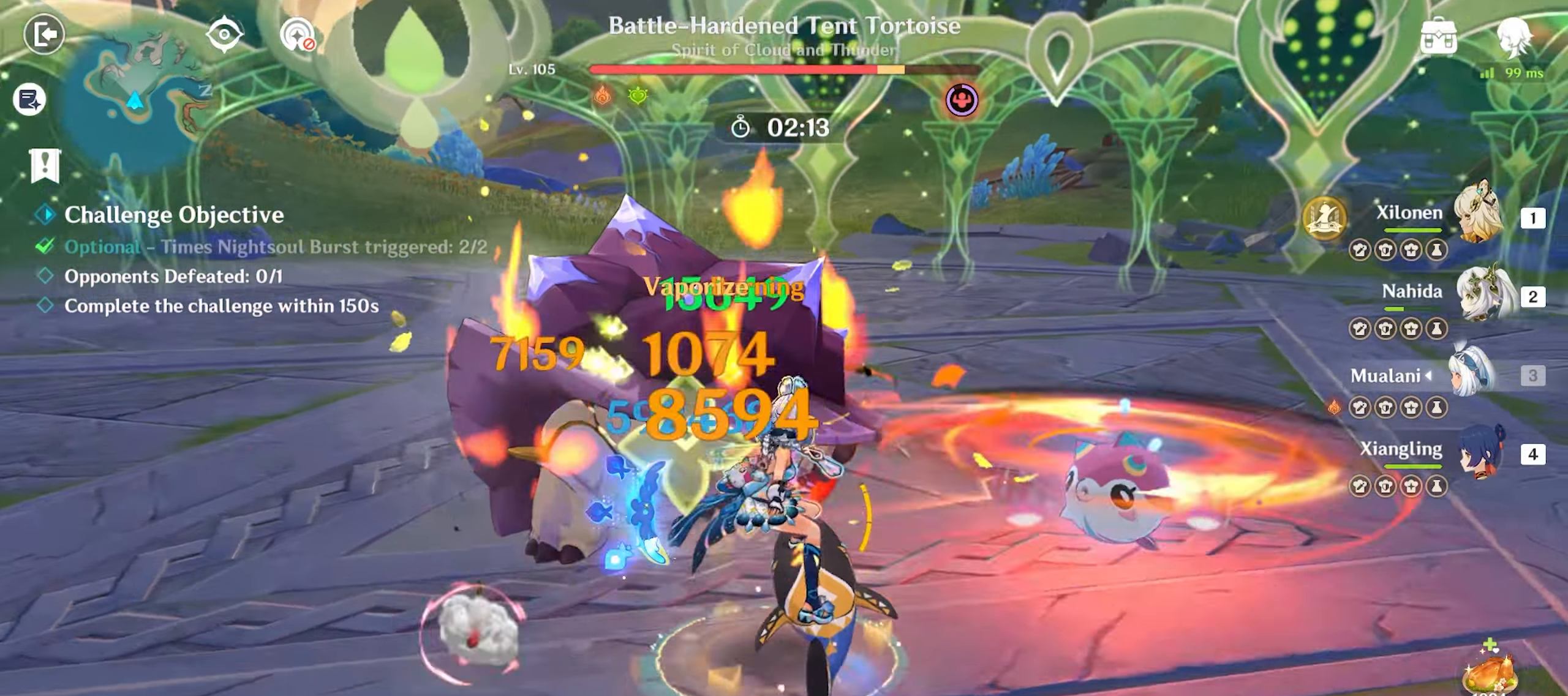
{"keys": ["a", "return", "s"], "mouse": [], "events": [[250, "a", "down"], [333, "w", "up"], [433, "s", "down"]]}